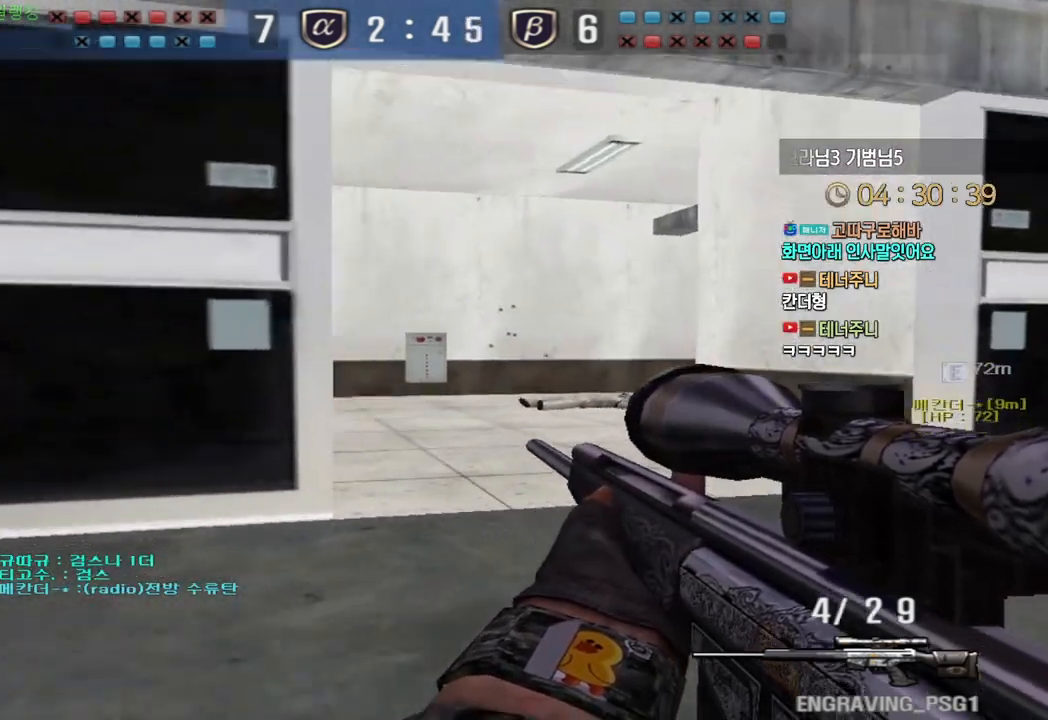
Gameplay with keyboard; each line is a JSON object with the keys held at the frame after it. "events" lists presses ("down") and releases ("up") of "a", "ctrl", "d", "e", "f", "q", "r", "s", "shift", "space", "tab" and "w" between this image and that frame as [ms after this image, input, new state], when the widget could be followed in between. No other keys are recorded. Mouse input is not recorded.
{"keys": ["ctrl", "d", "w"], "events": [[17, "ctrl", "up"], [17, "d", "down"], [17, "w", "down"], [217, "ctrl", "down"], [233, "d", "up"], [250, "w", "up"], [317, "ctrl", "up"], [317, "d", "down"], [333, "w", "down"], [483, "ctrl", "down"]]}
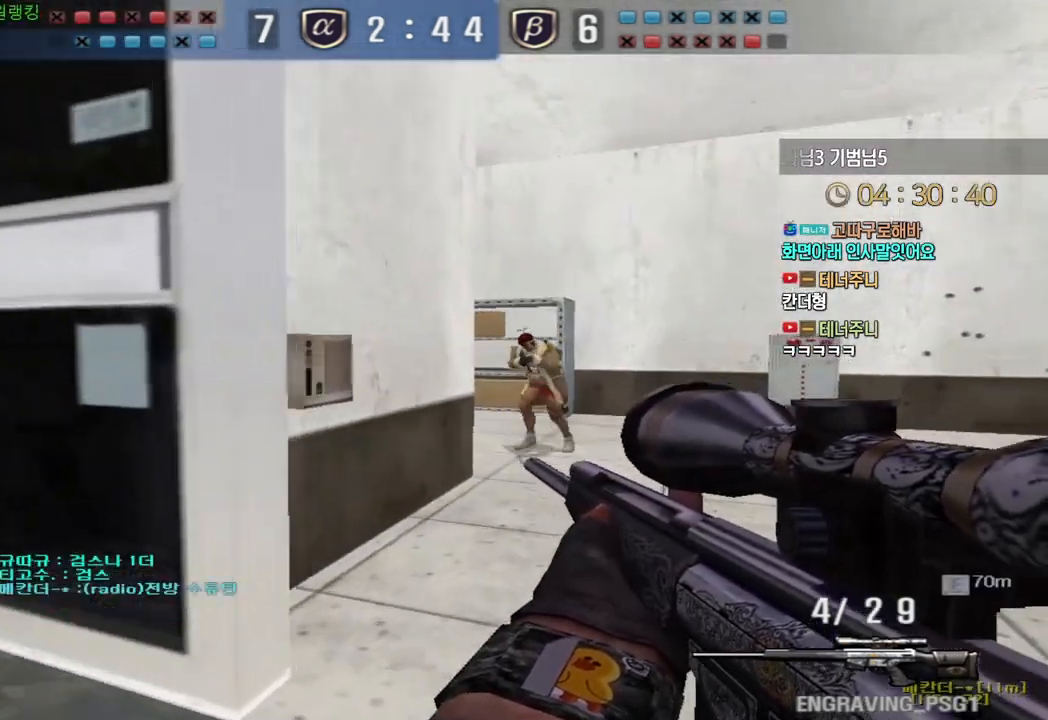
{"keys": ["ctrl", "space"], "events": [[17, "d", "up"], [17, "w", "up"], [183, "a", "down"], [200, "ctrl", "up"], [200, "w", "down"], [400, "ctrl", "down"], [417, "a", "up"], [417, "w", "up"], [467, "space", "down"]]}
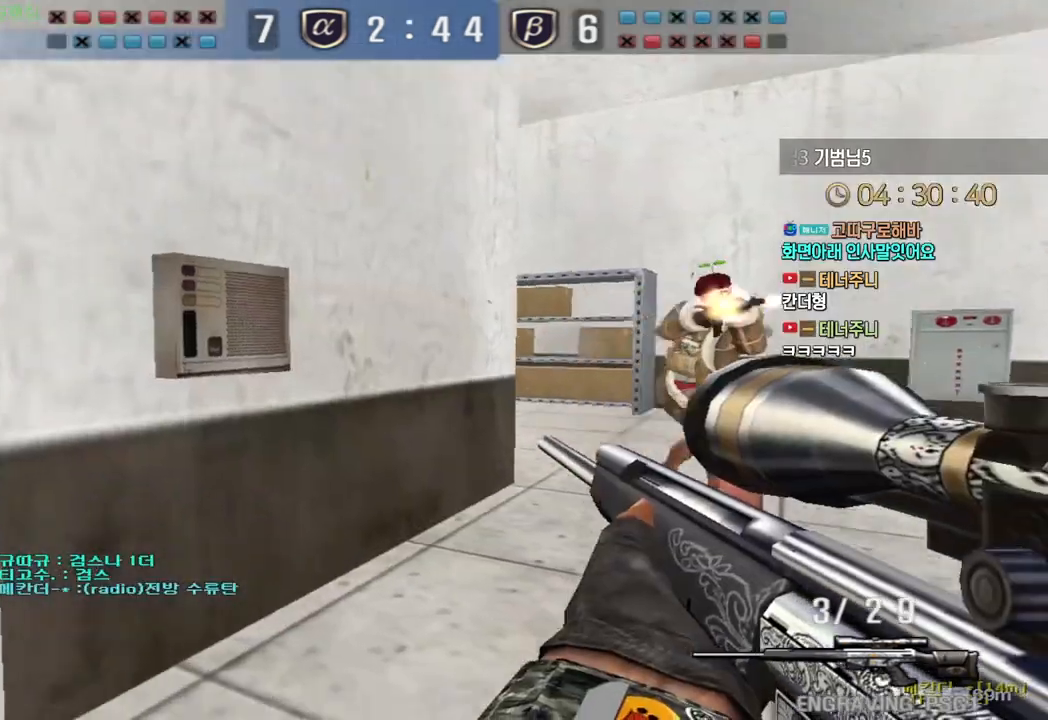
{"keys": ["a", "s"], "events": [[17, "ctrl", "up"], [17, "d", "down"], [33, "s", "down"], [33, "space", "up"], [417, "d", "up"], [433, "a", "down"]]}
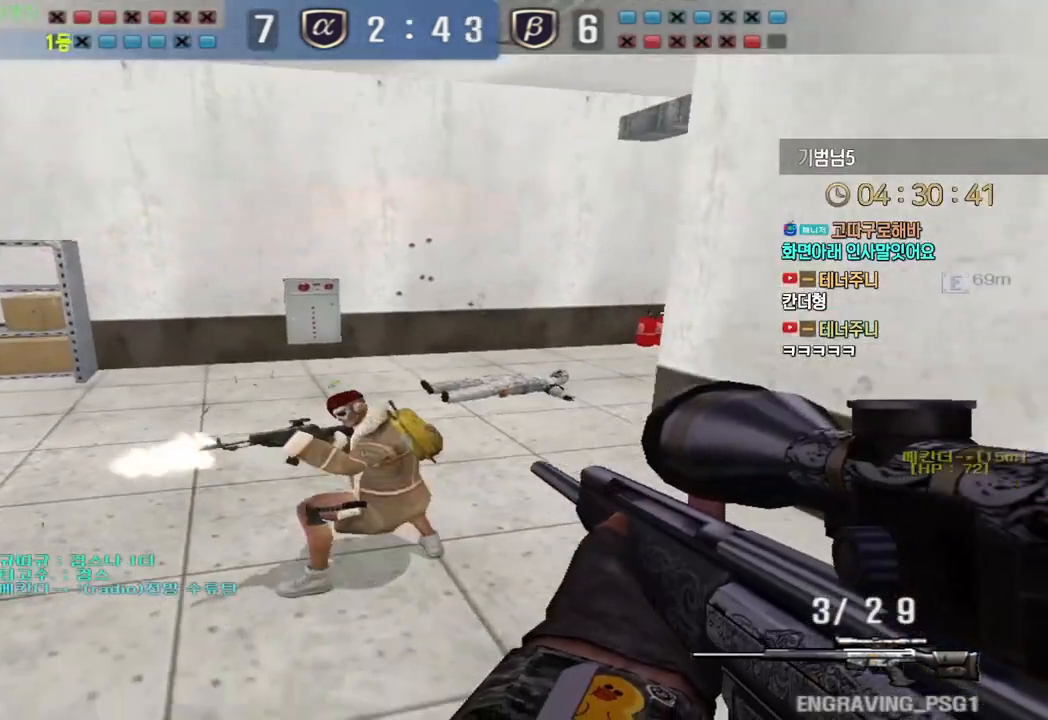
{"keys": ["a", "w"], "events": [[167, "s", "up"], [233, "w", "down"]]}
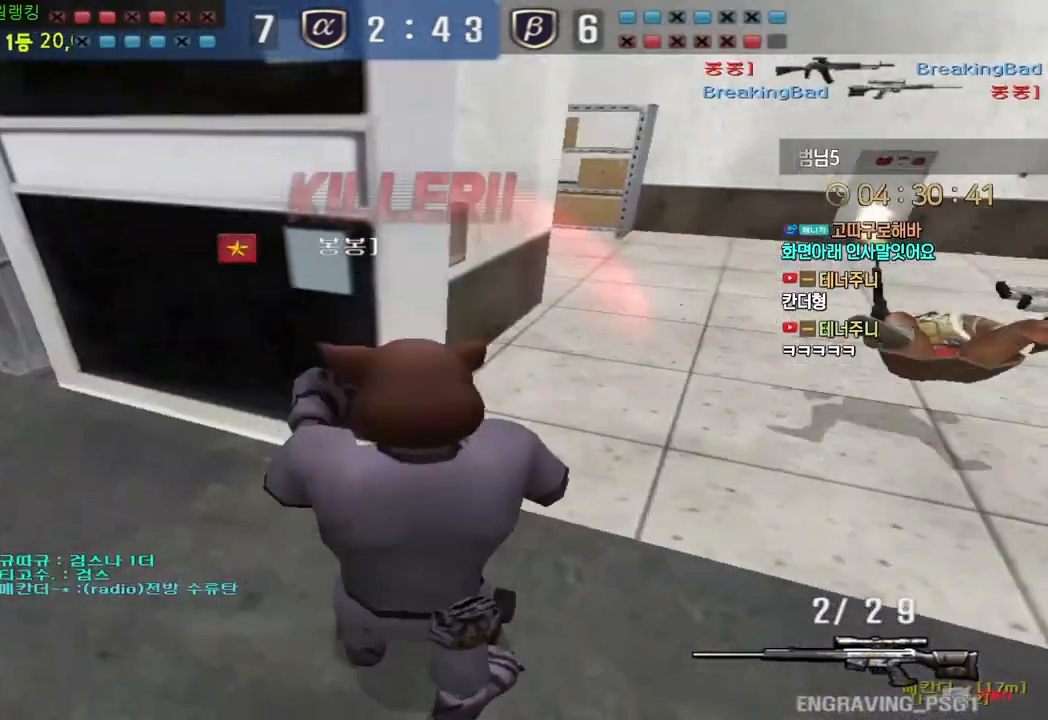
{"keys": ["tab"], "events": [[67, "a", "up"], [67, "ctrl", "down"], [67, "w", "up"], [133, "ctrl", "up"], [233, "tab", "down"]]}
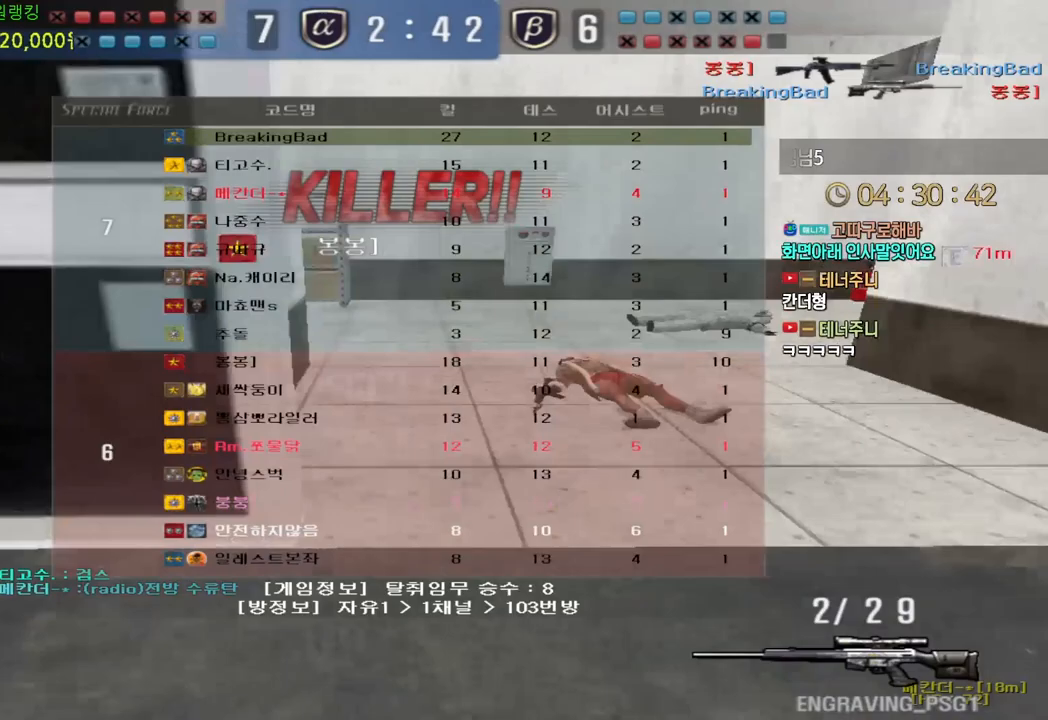
{"keys": ["tab"], "events": []}
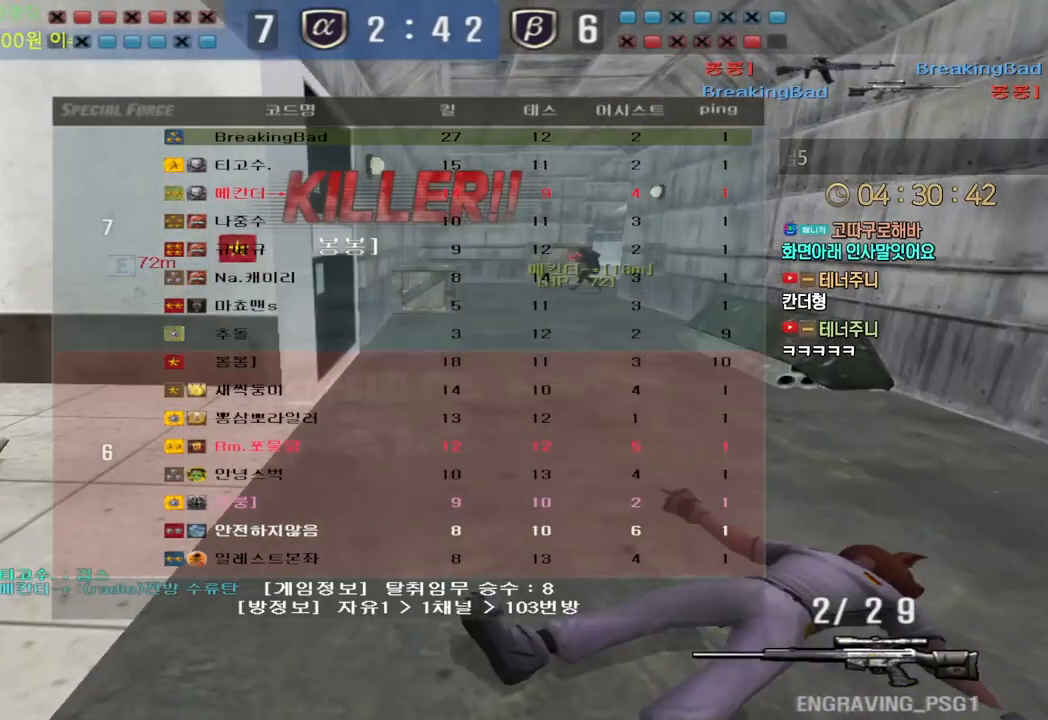
{"keys": ["tab"], "events": []}
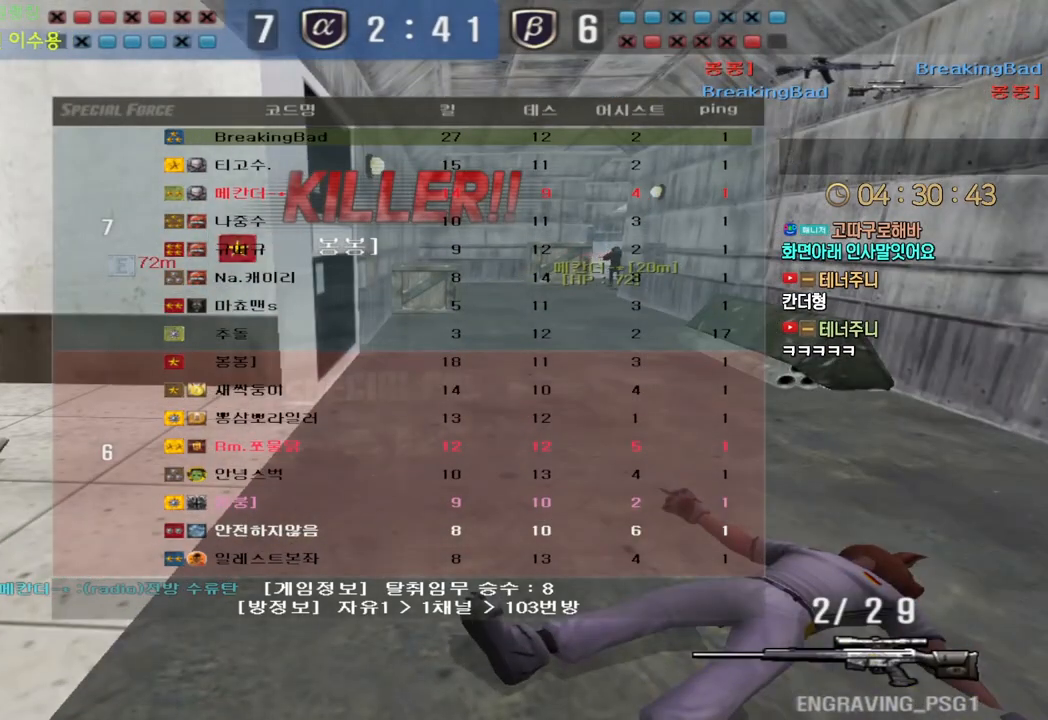
{"keys": ["tab"], "events": []}
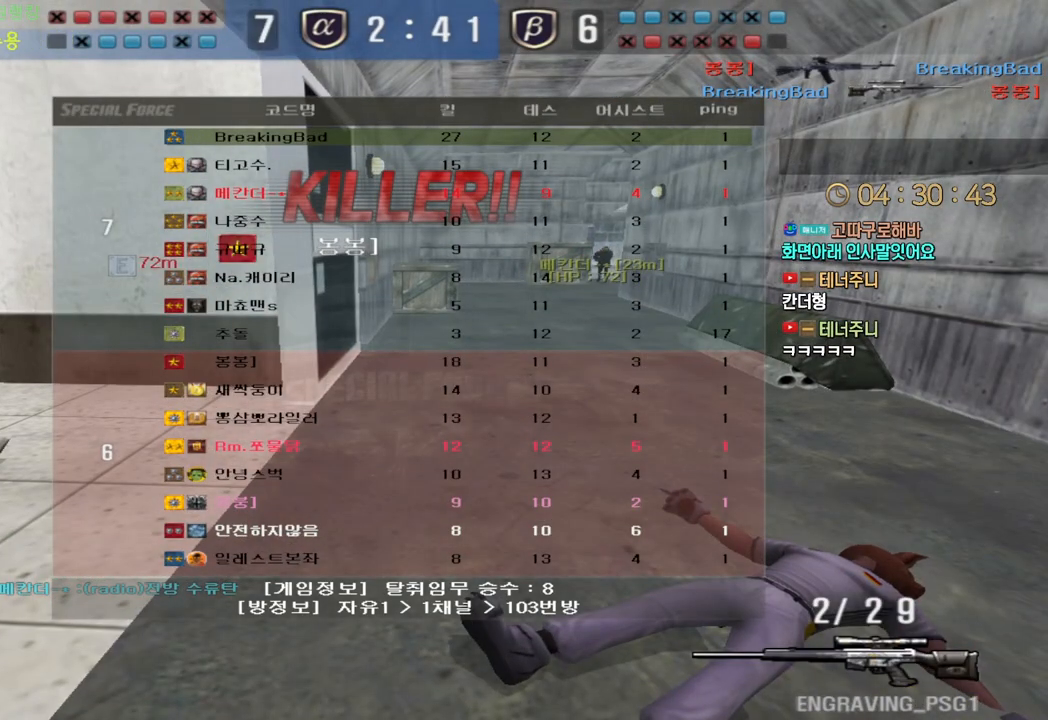
{"keys": ["tab"], "events": []}
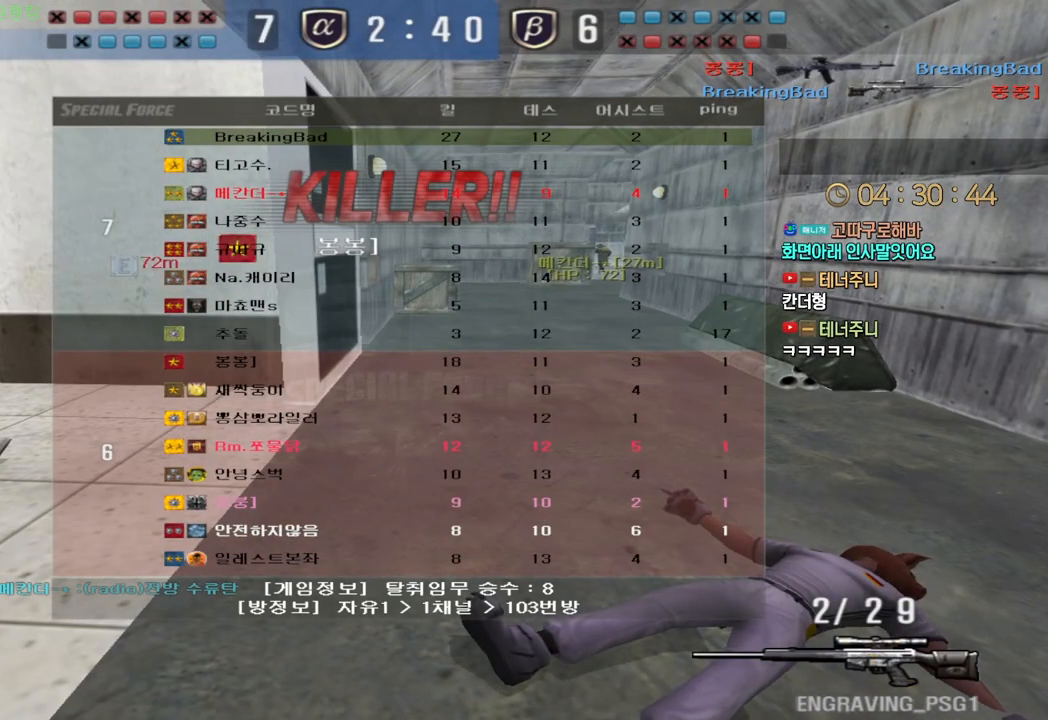
{"keys": ["tab"], "events": []}
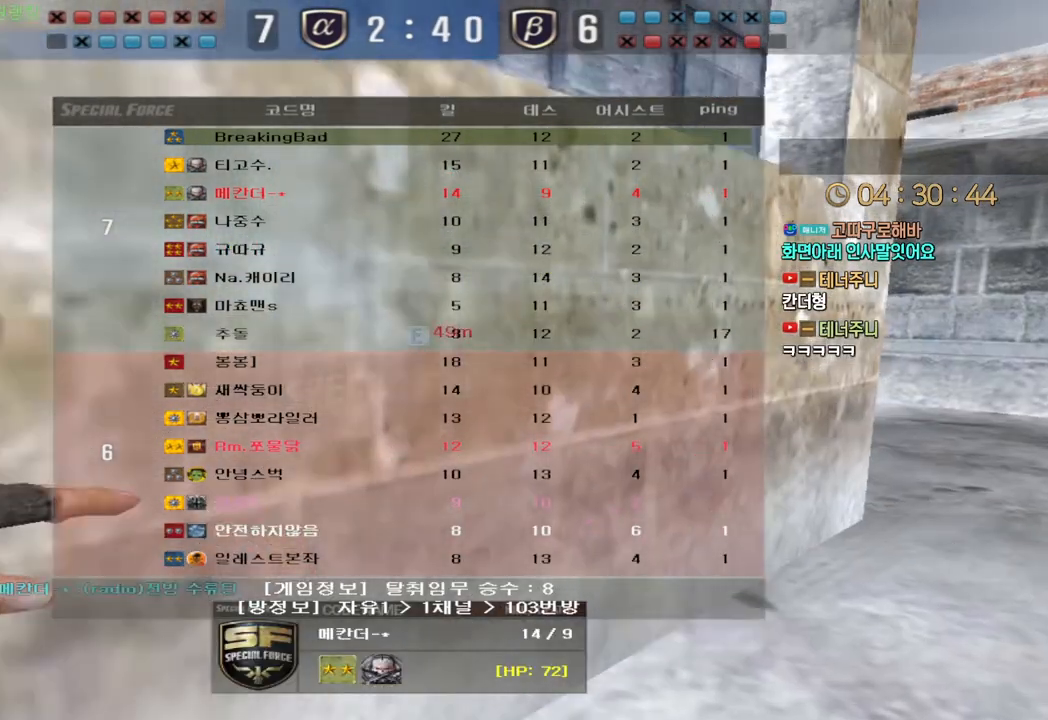
{"keys": ["tab"], "events": []}
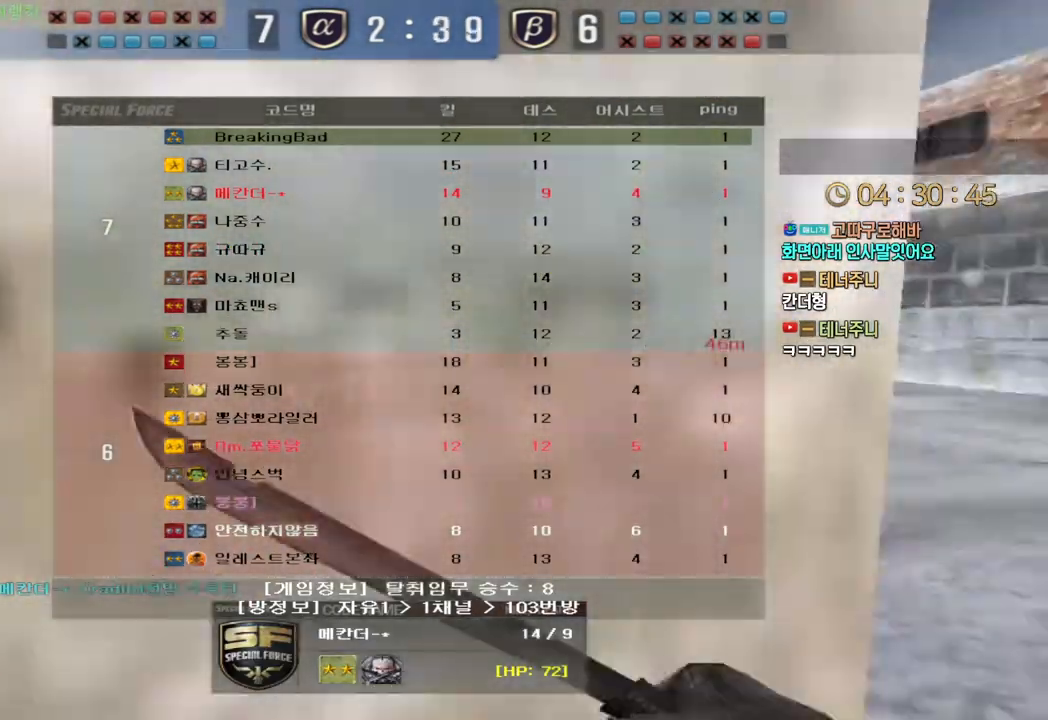
{"keys": ["tab"], "events": []}
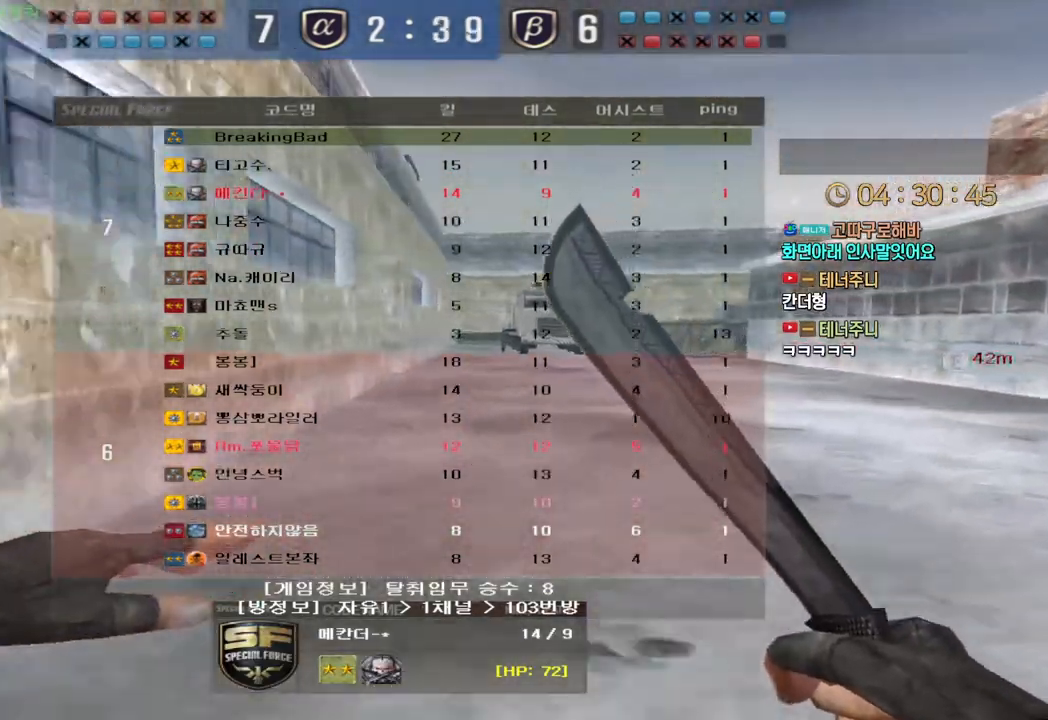
{"keys": ["tab"], "events": []}
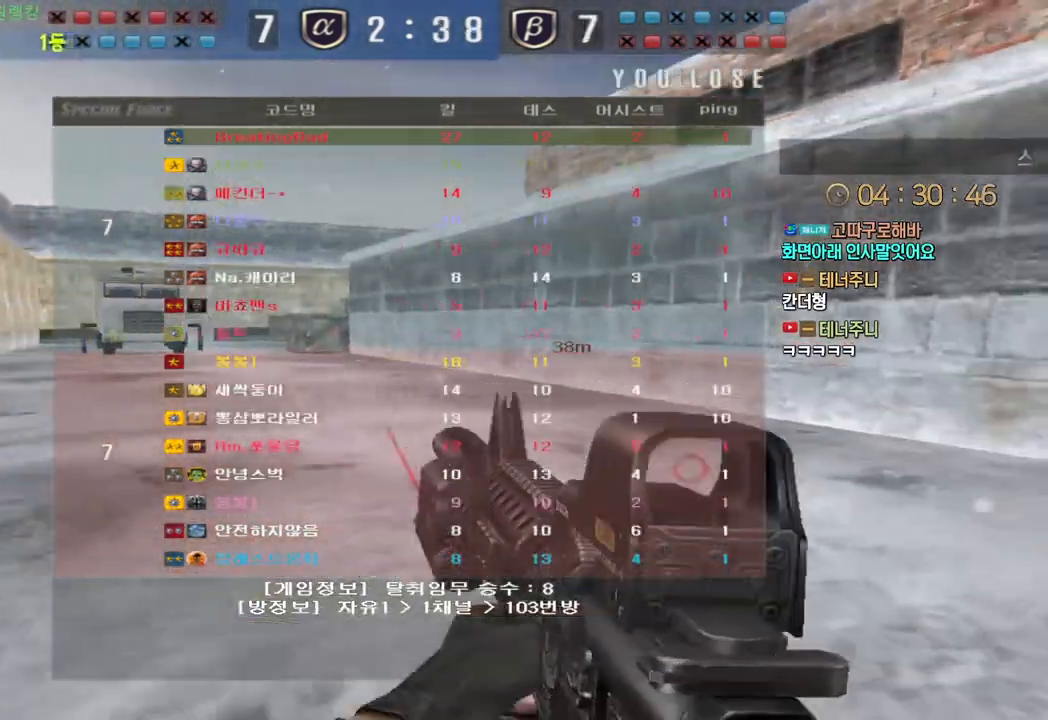
{"keys": ["tab"], "events": []}
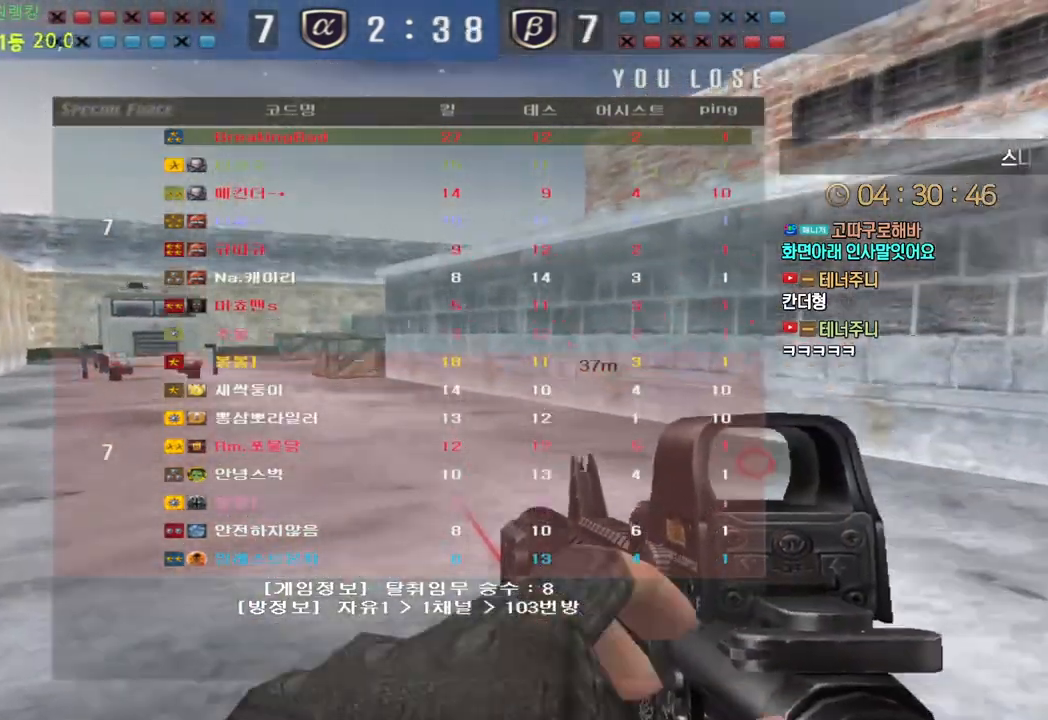
{"keys": [], "events": [[167, "tab", "up"], [433, "r", "down"], [500, "r", "up"]]}
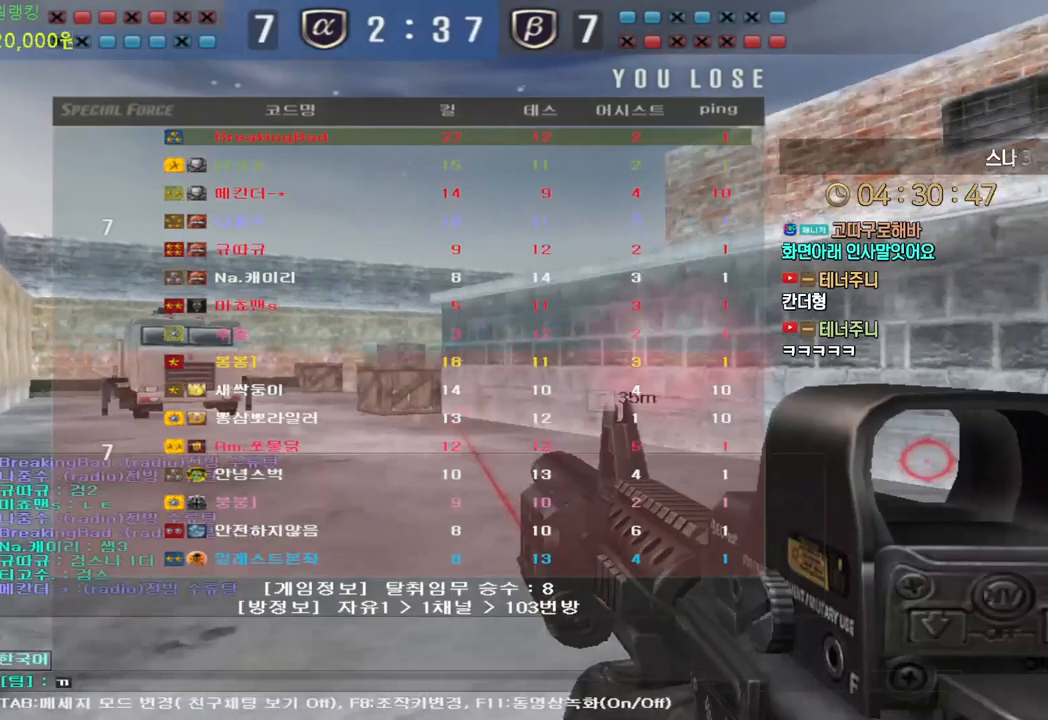
{"keys": [], "events": [[67, "r", "down"], [150, "r", "up"]]}
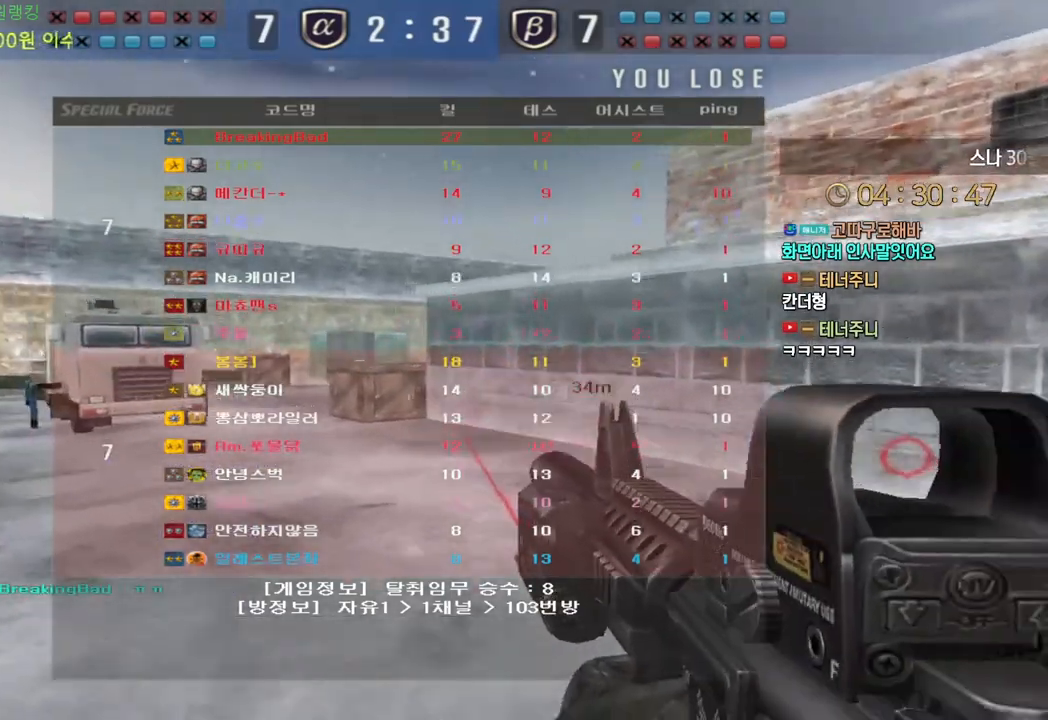
{"keys": [], "events": []}
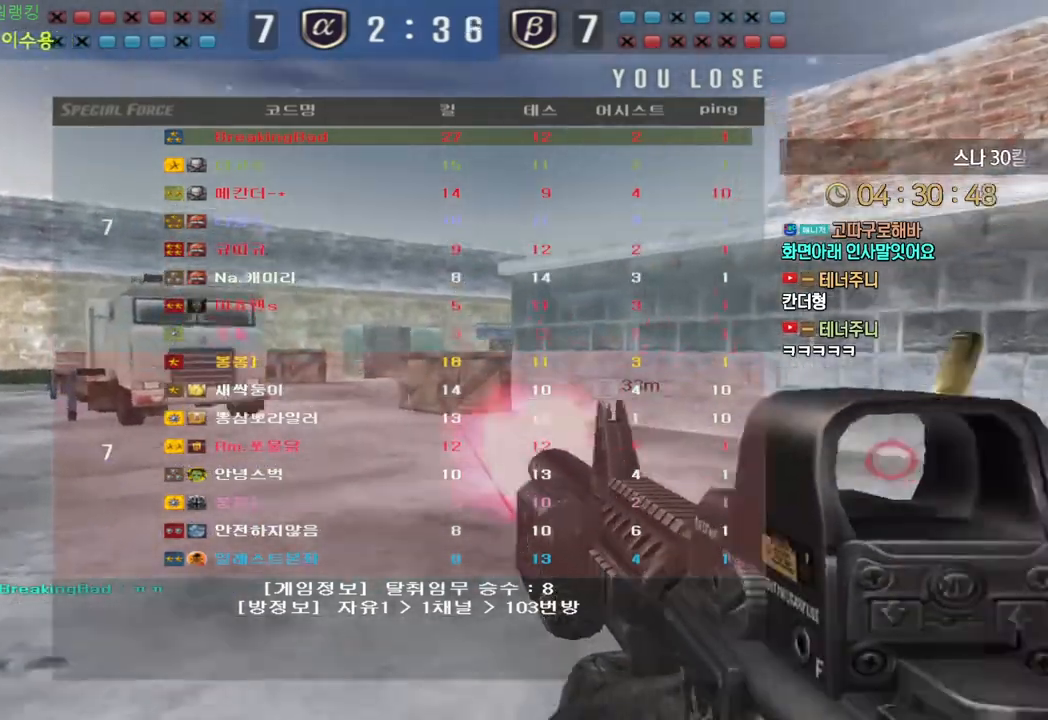
{"keys": [], "events": []}
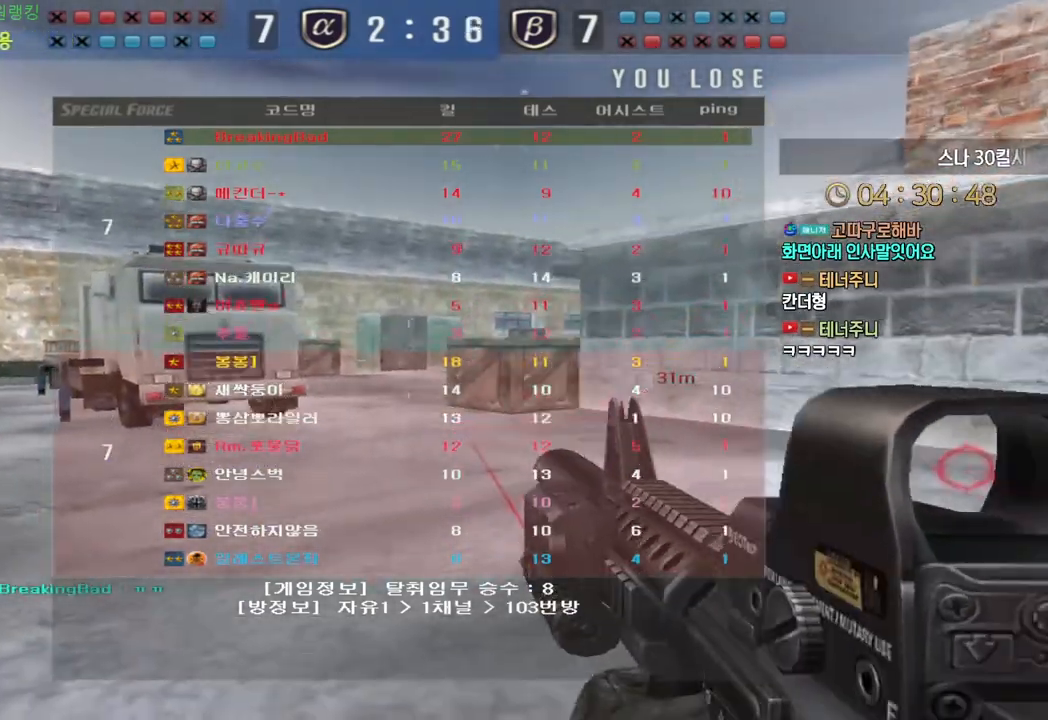
{"keys": [], "events": []}
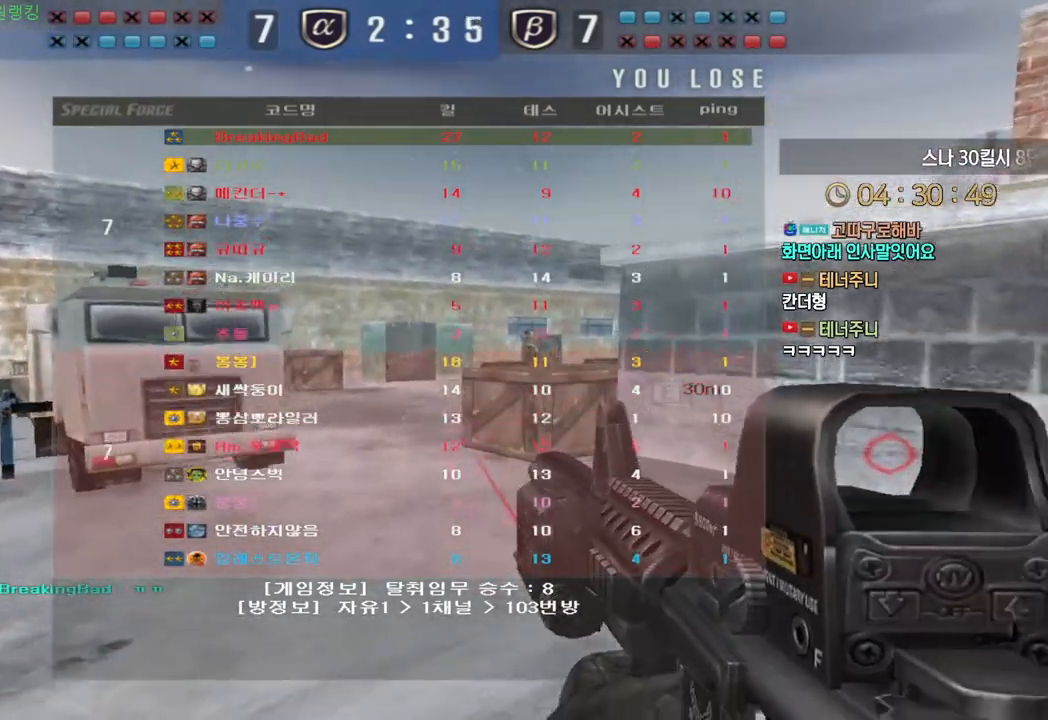
{"keys": [], "events": []}
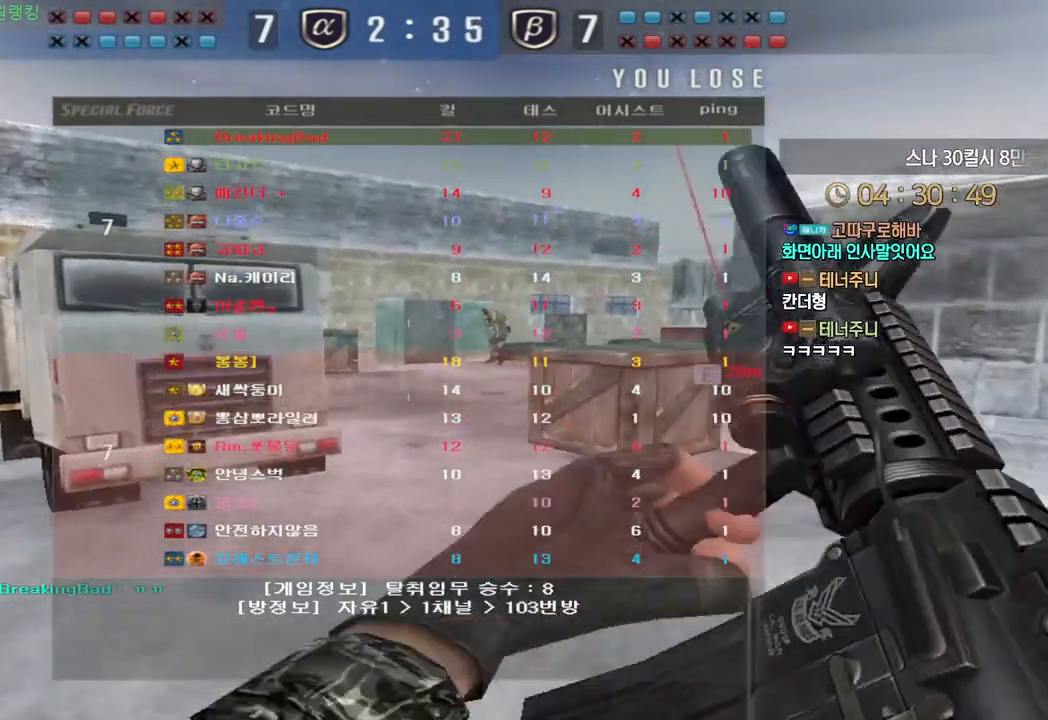
{"keys": [], "events": []}
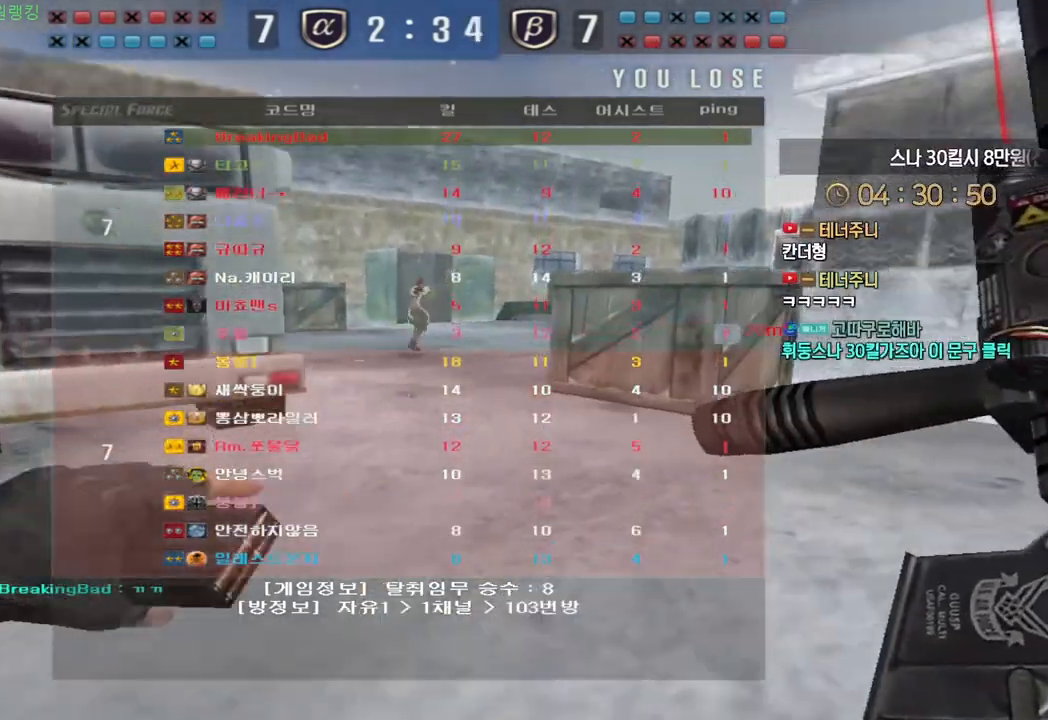
{"keys": [], "events": []}
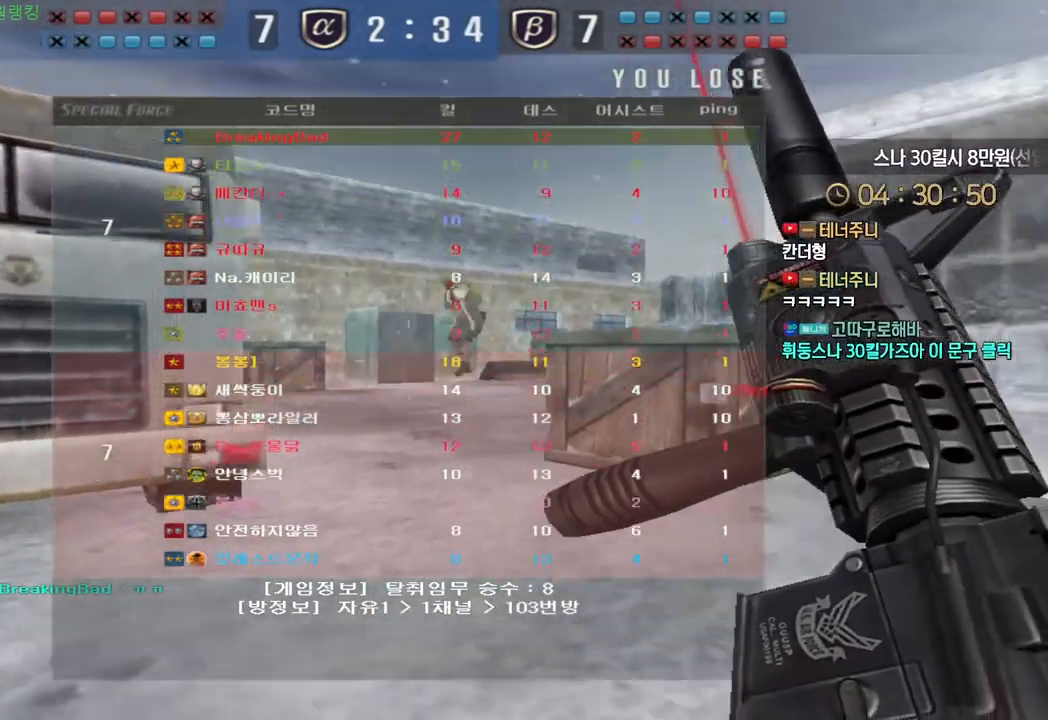
{"keys": ["w"], "events": [[483, "w", "down"]]}
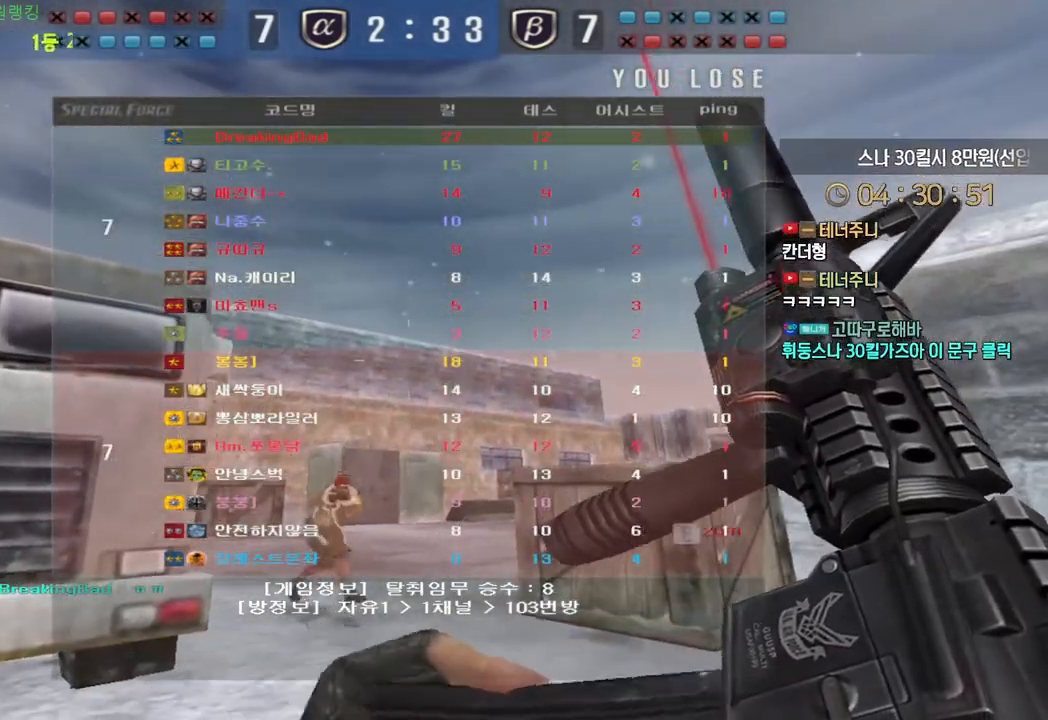
{"keys": ["w"], "events": []}
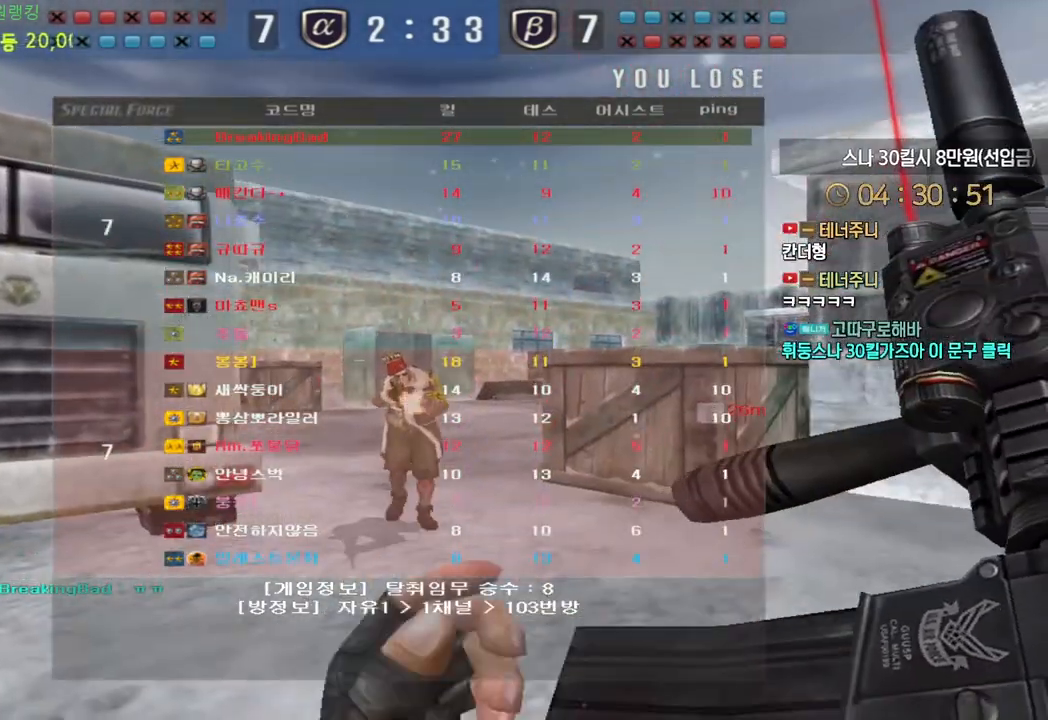
{"keys": ["w"], "events": []}
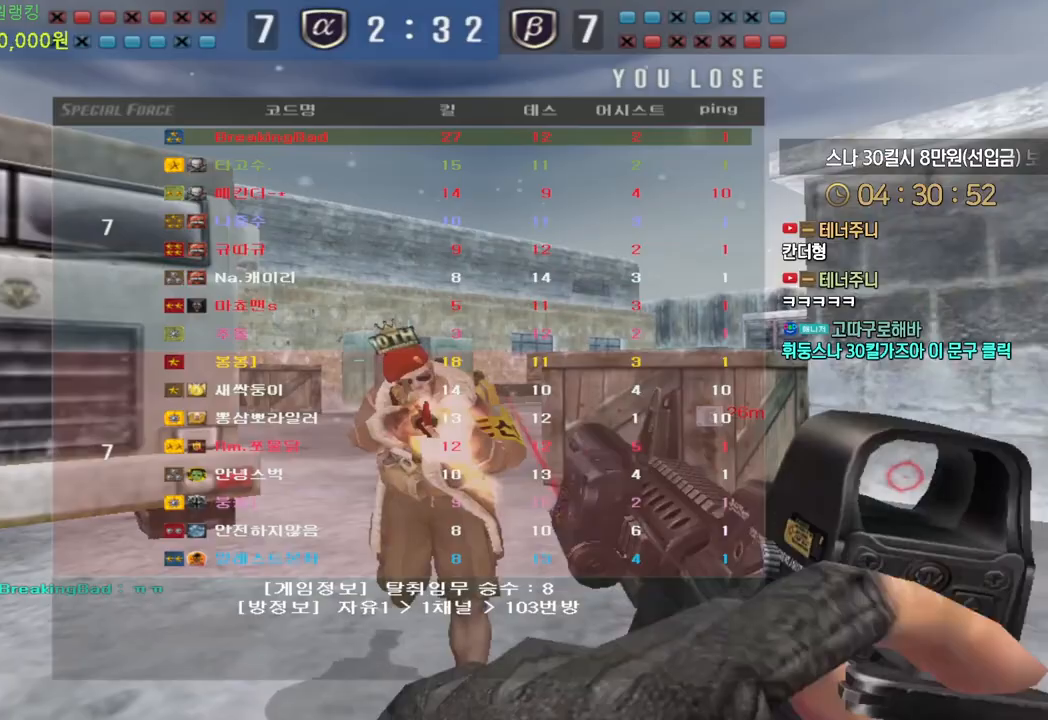
{"keys": ["w"], "events": []}
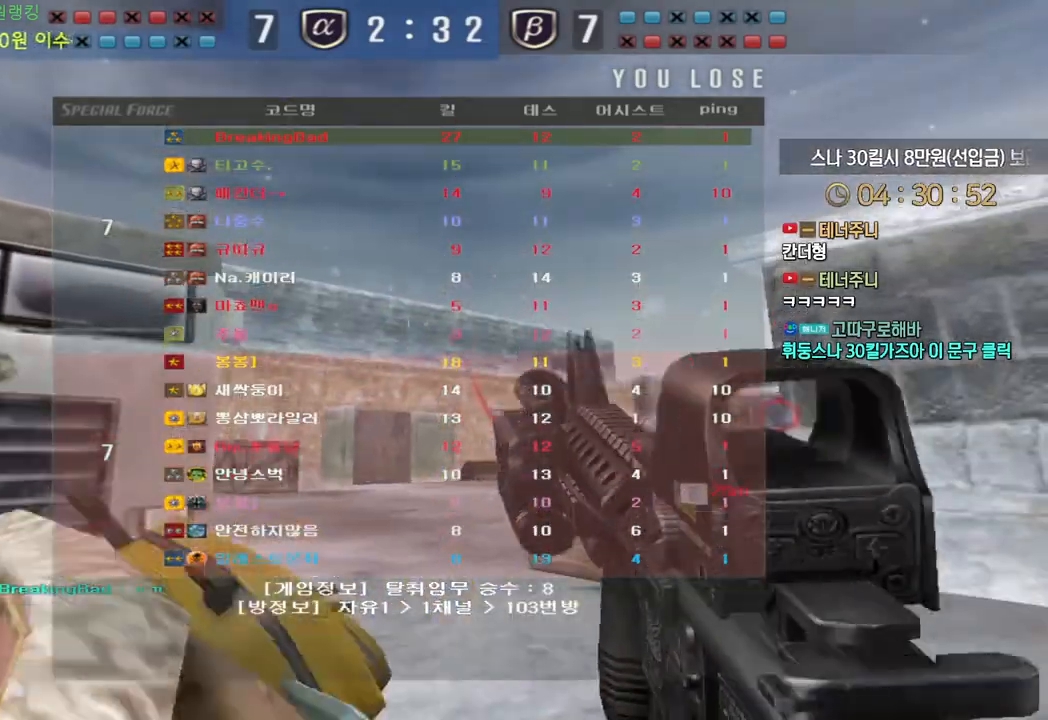
{"keys": ["w"], "events": []}
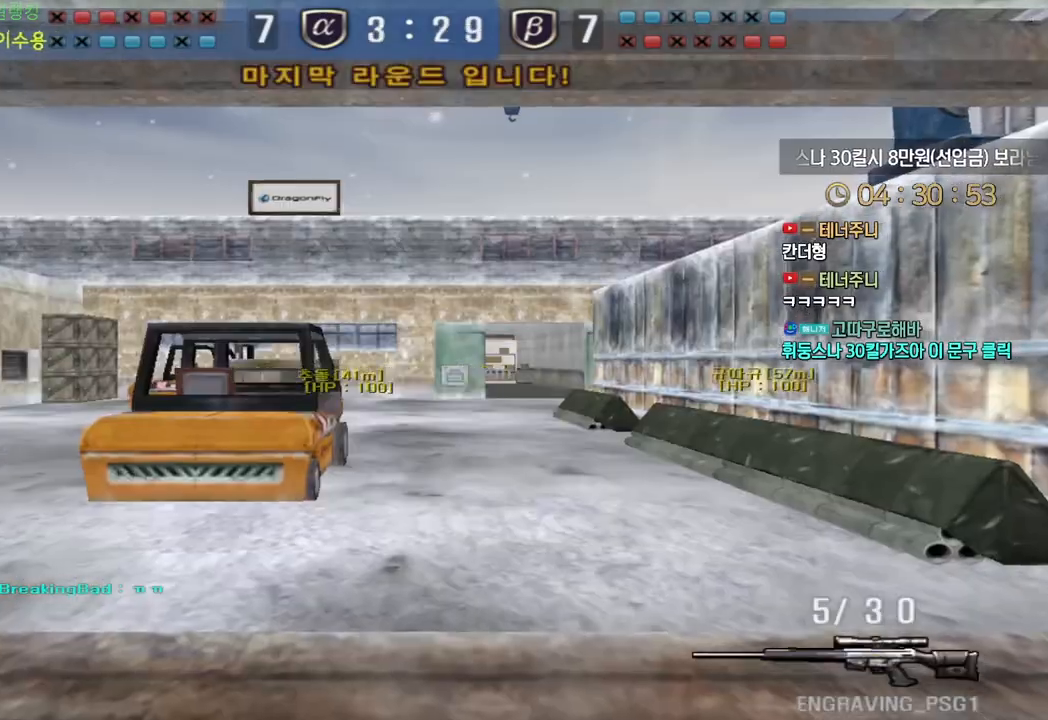
{"keys": ["d", "tab", "w"], "events": [[283, "d", "down"], [350, "tab", "down"]]}
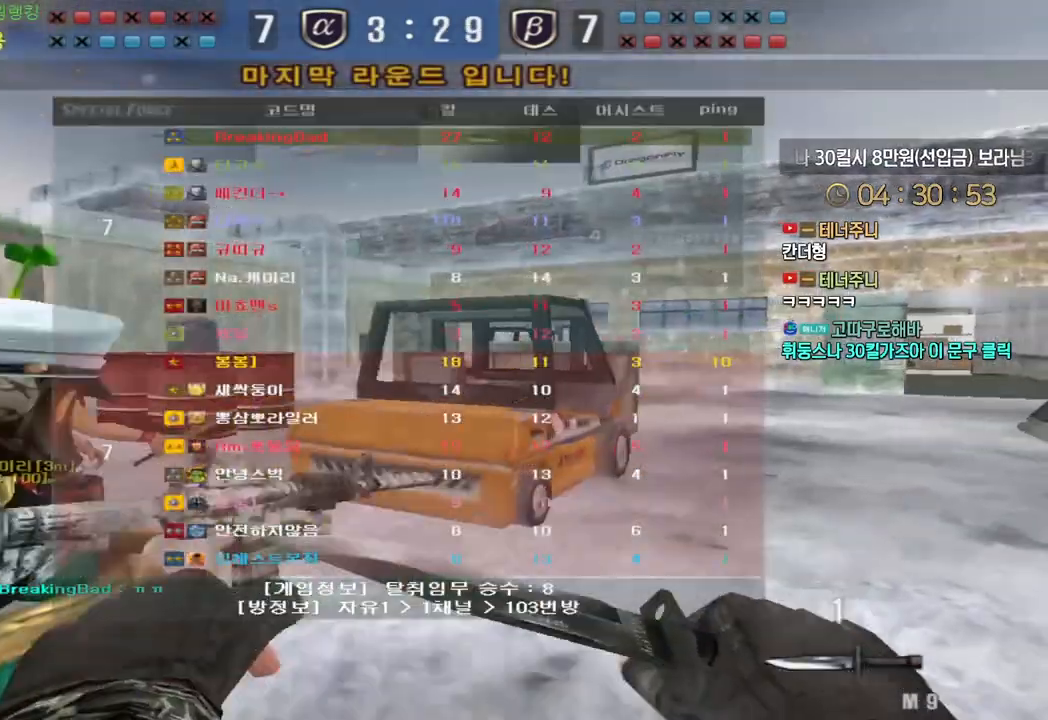
{"keys": ["d", "tab", "w"], "events": []}
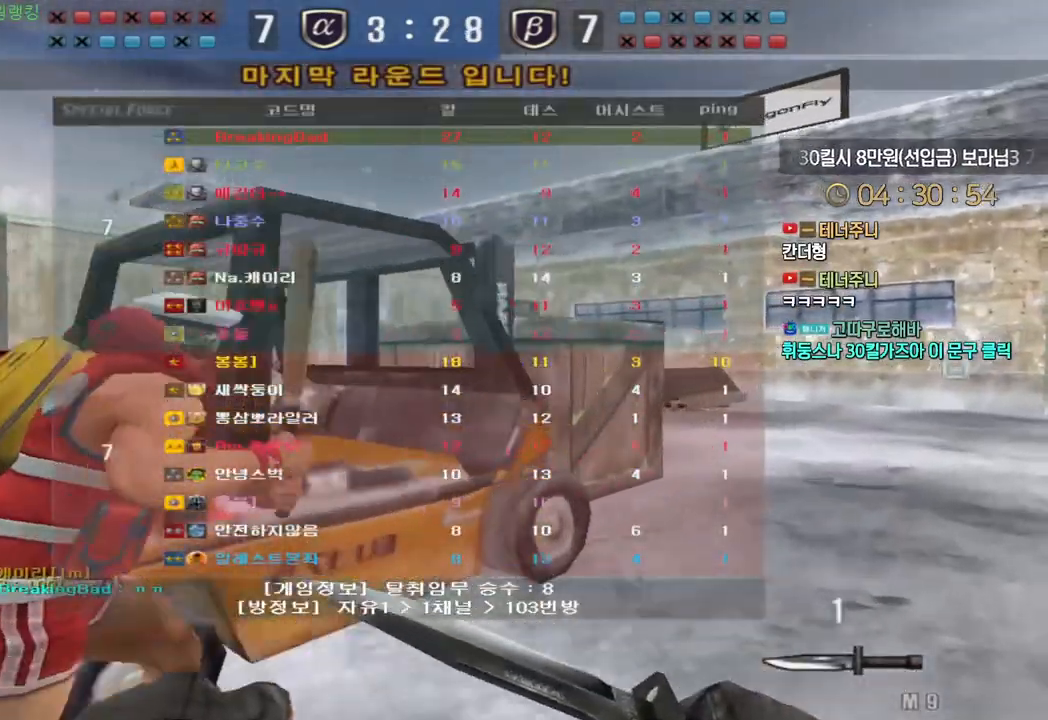
{"keys": ["d", "tab", "w"], "events": []}